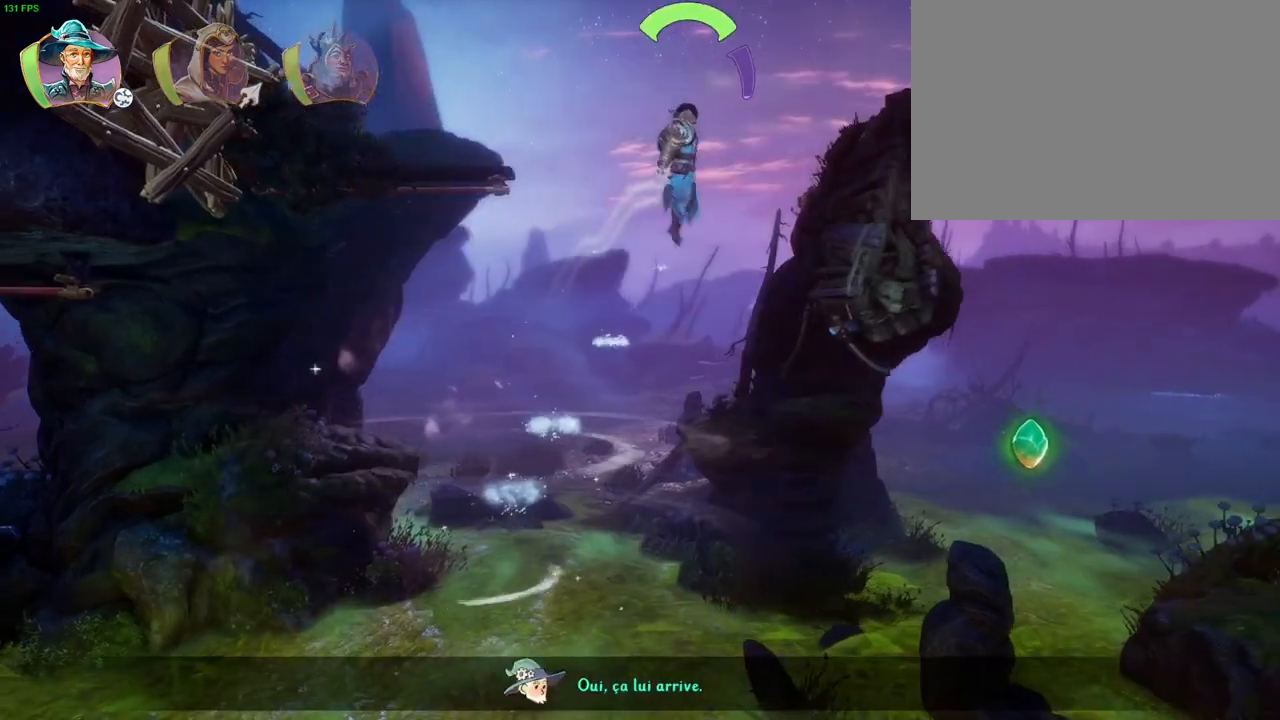
Gameplay with a controller (PlayStation layout); each line is a JSON object with the inputs held at the frame after it (dt_ms = milliseconds from this image to that frame). "events" lists button and stick changes between this image and that frame as [ms after this image, input, new state], when the widget could be followed in between. Not read: DPAD_RIGHT HOME TOUCHPAD.
{"dt_ms": 500, "buttons": [], "left_stick": "center", "right_stick": "center", "events": [[33, "CROSS", "down"], [367, "CROSS", "up"], [433, "left_stick", "center"]]}
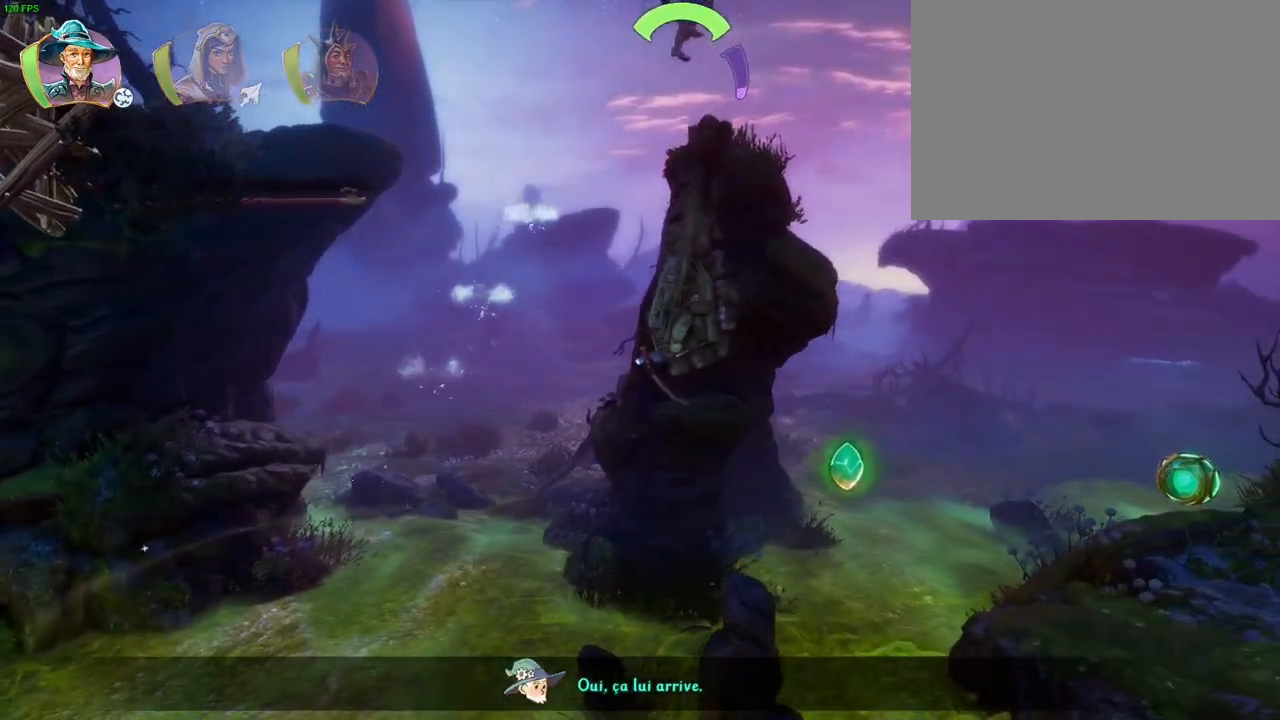
{"dt_ms": 500, "buttons": [], "left_stick": "right", "right_stick": "center", "events": [[133, "R1", "down"], [167, "left_stick", "right"], [217, "R1", "up"], [417, "TRIANGLE", "down"], [500, "TRIANGLE", "up"]]}
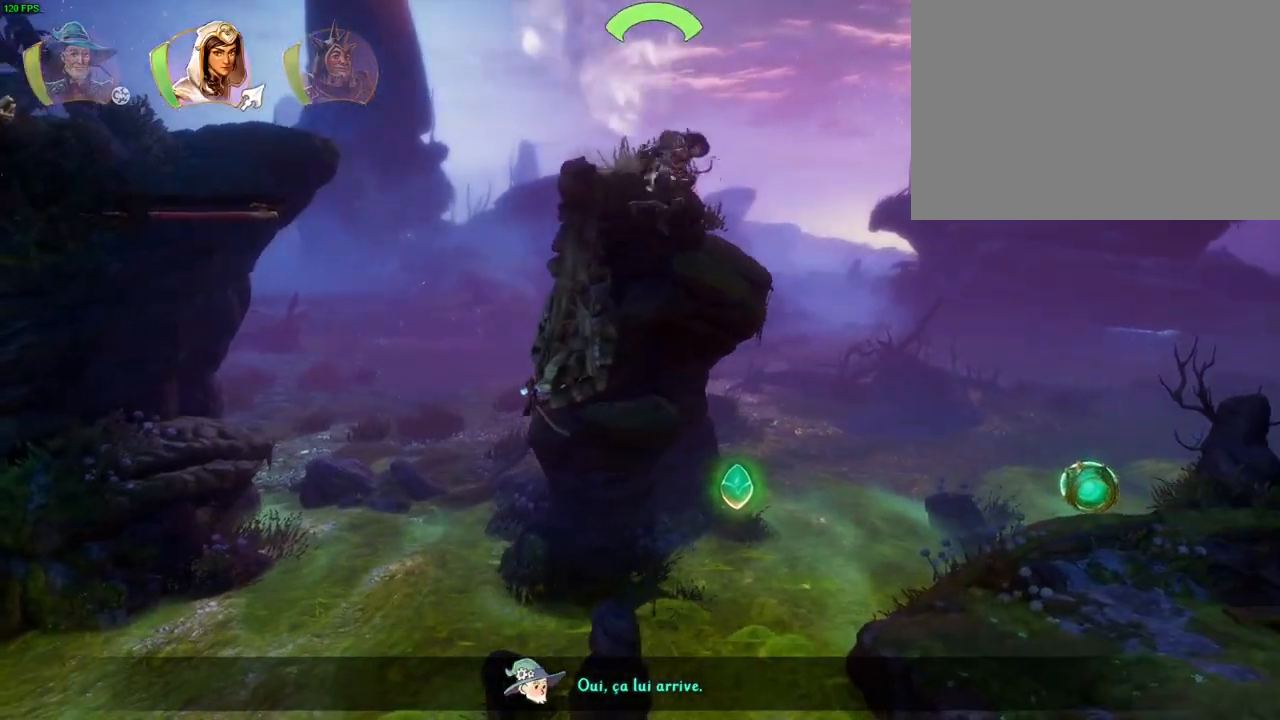
{"dt_ms": 500, "buttons": [], "left_stick": "right", "right_stick": "center", "events": [[83, "CROSS", "down"], [433, "CROSS", "up"]]}
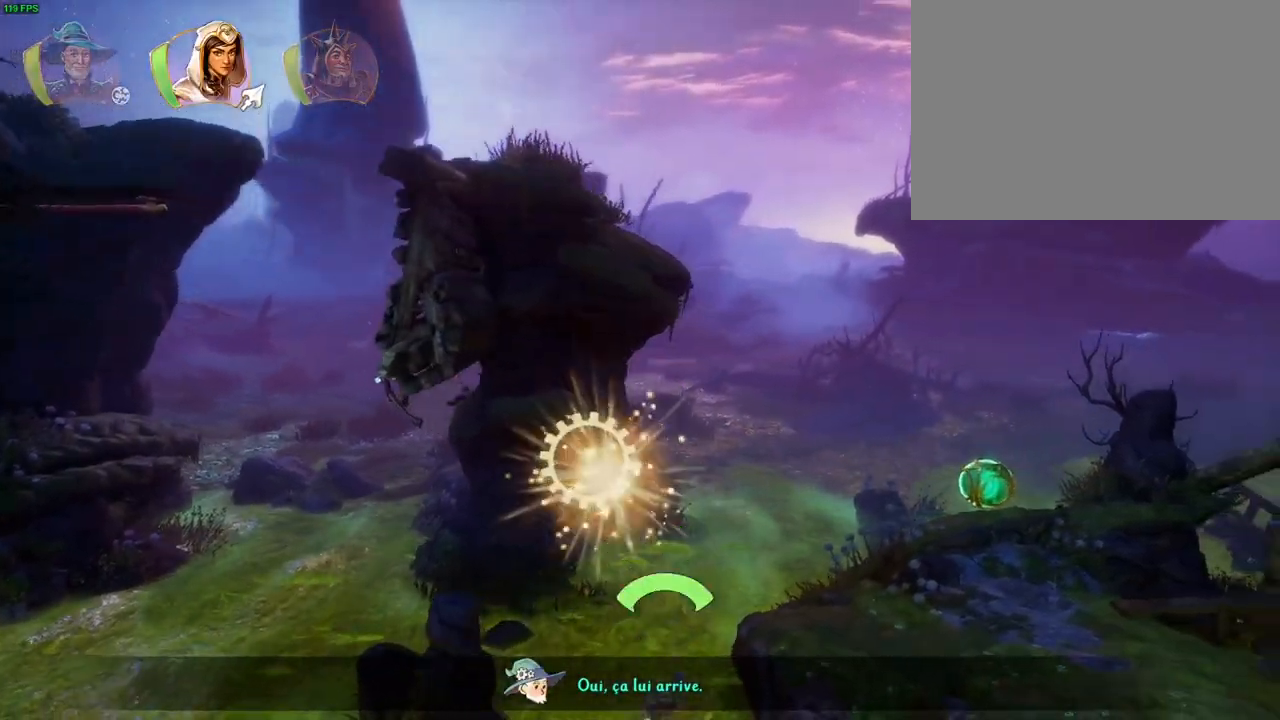
{"dt_ms": 500, "buttons": ["CROSS", "R1"], "left_stick": "right", "right_stick": "center", "events": [[17, "CROSS", "down"], [250, "CROSS", "up"], [317, "CROSS", "down"], [483, "R1", "down"]]}
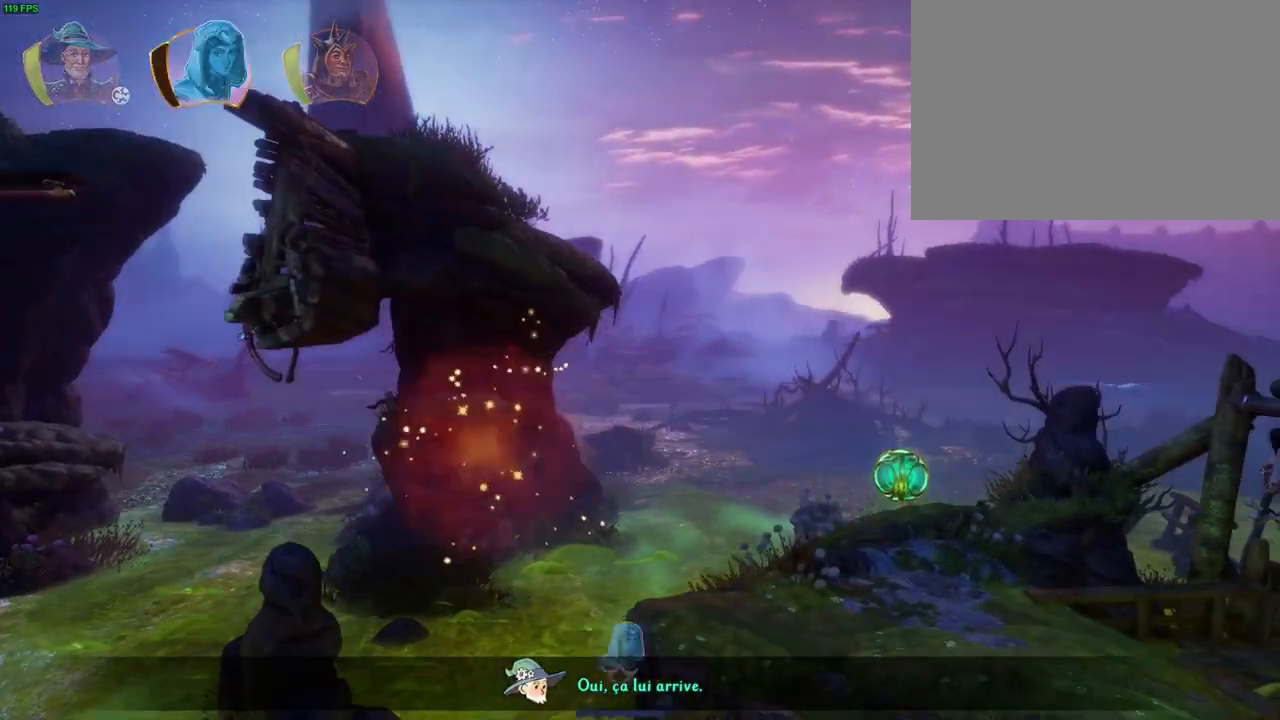
{"dt_ms": 500, "buttons": ["CROSS"], "left_stick": "left", "right_stick": "center", "events": [[33, "L1", "down"], [50, "CROSS", "up"], [100, "R1", "up"], [150, "L1", "up"], [183, "CROSS", "down"], [200, "R1", "down"], [233, "L1", "down"], [267, "R1", "up"], [317, "CROSS", "up"], [317, "L1", "up"], [400, "left_stick", "center"], [450, "CROSS", "down"], [450, "left_stick", "left"]]}
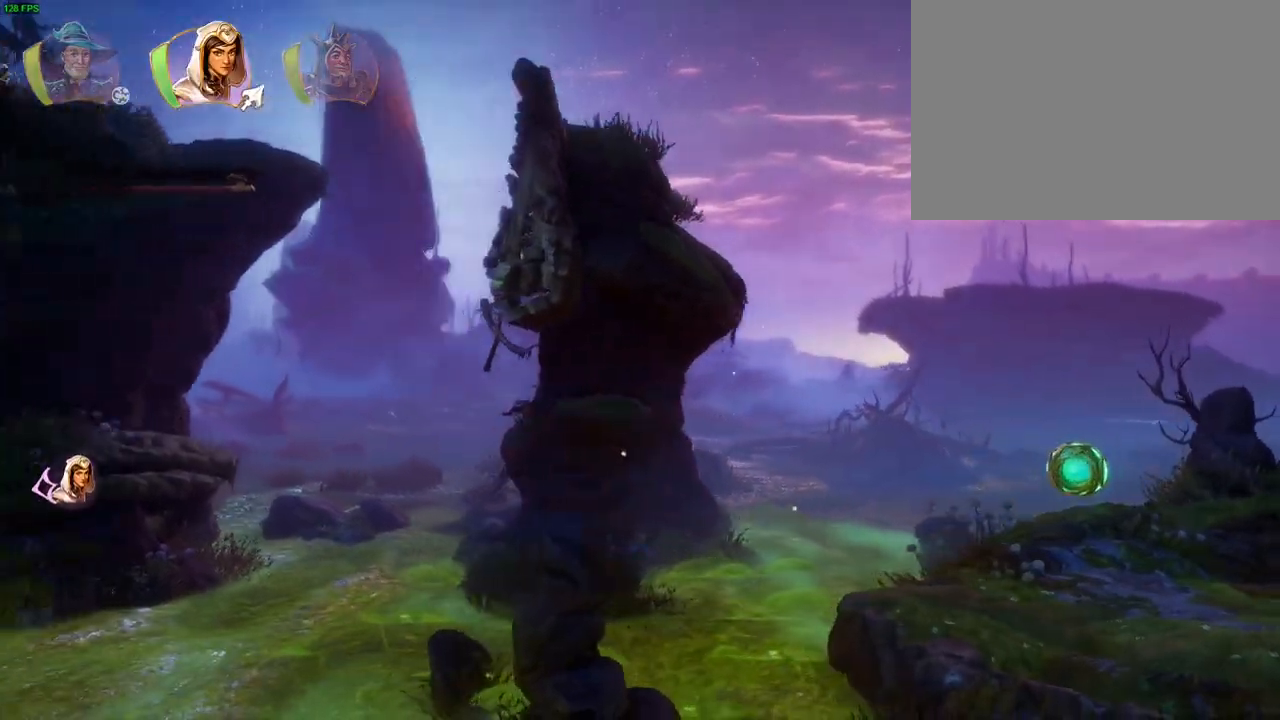
{"dt_ms": 500, "buttons": [], "left_stick": "right", "right_stick": "center", "events": [[200, "CROSS", "up"], [217, "L1", "down"], [300, "L1", "up"], [417, "left_stick", "center"], [467, "left_stick", "right"]]}
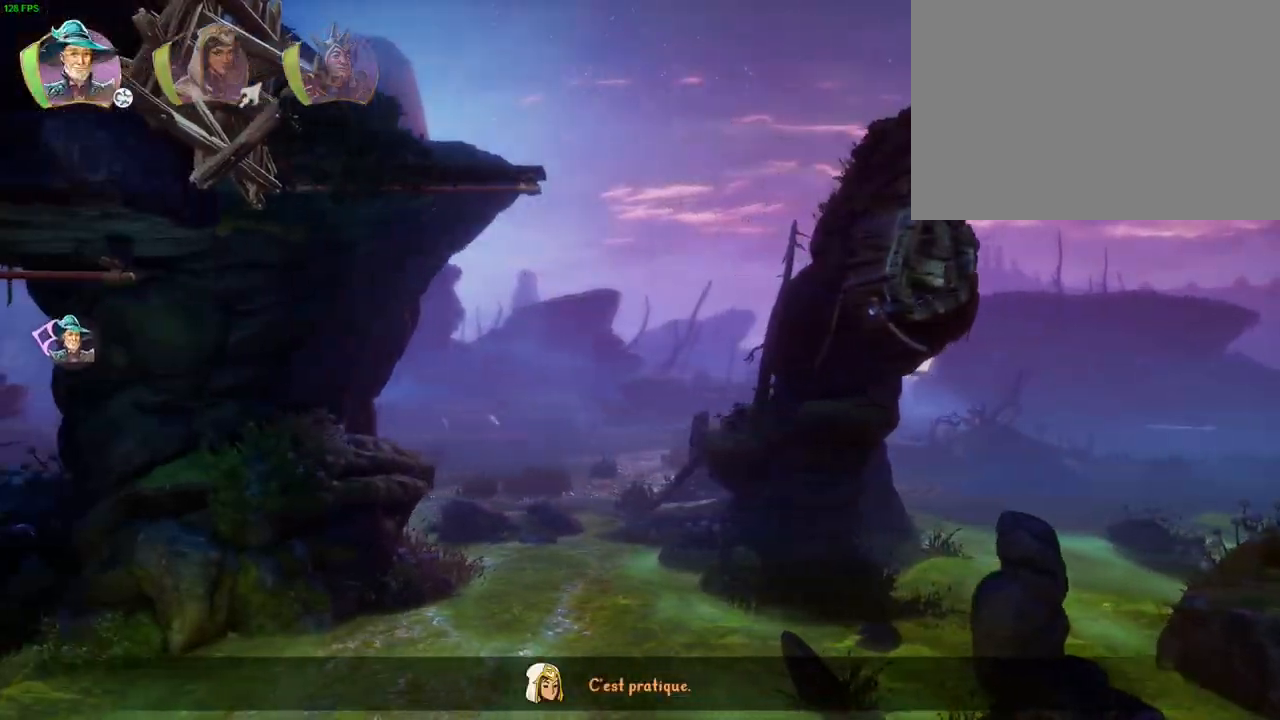
{"dt_ms": 500, "buttons": [], "left_stick": "right", "right_stick": "center", "events": [[133, "CROSS", "down"], [183, "R1", "down"], [283, "CROSS", "up"], [283, "left_stick", "center"], [317, "R1", "up"], [433, "left_stick", "right"]]}
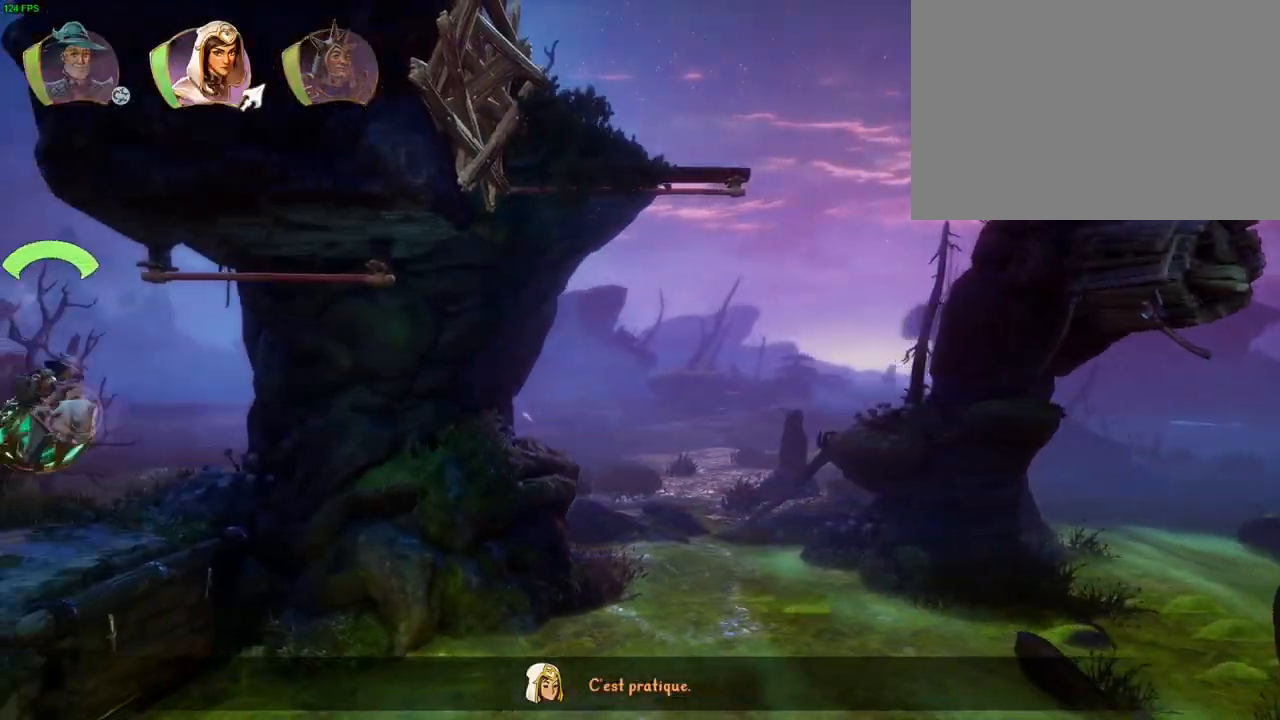
{"dt_ms": 500, "buttons": ["TRIANGLE"], "left_stick": "right", "right_stick": "center", "events": [[33, "R1", "down"], [167, "R1", "up"], [183, "left_stick", "center"], [367, "left_stick", "right"], [467, "TRIANGLE", "down"]]}
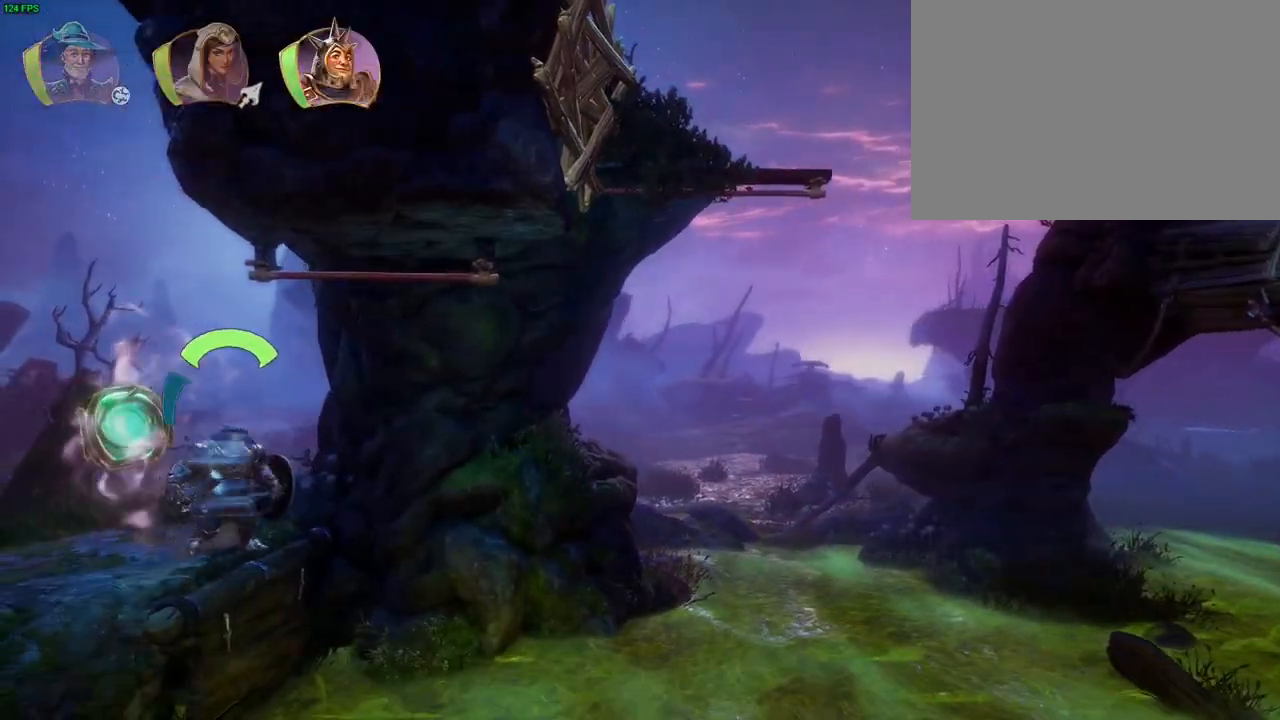
{"dt_ms": 500, "buttons": ["CROSS"], "left_stick": "right", "right_stick": "center", "events": [[50, "TRIANGLE", "up"], [150, "CROSS", "down"]]}
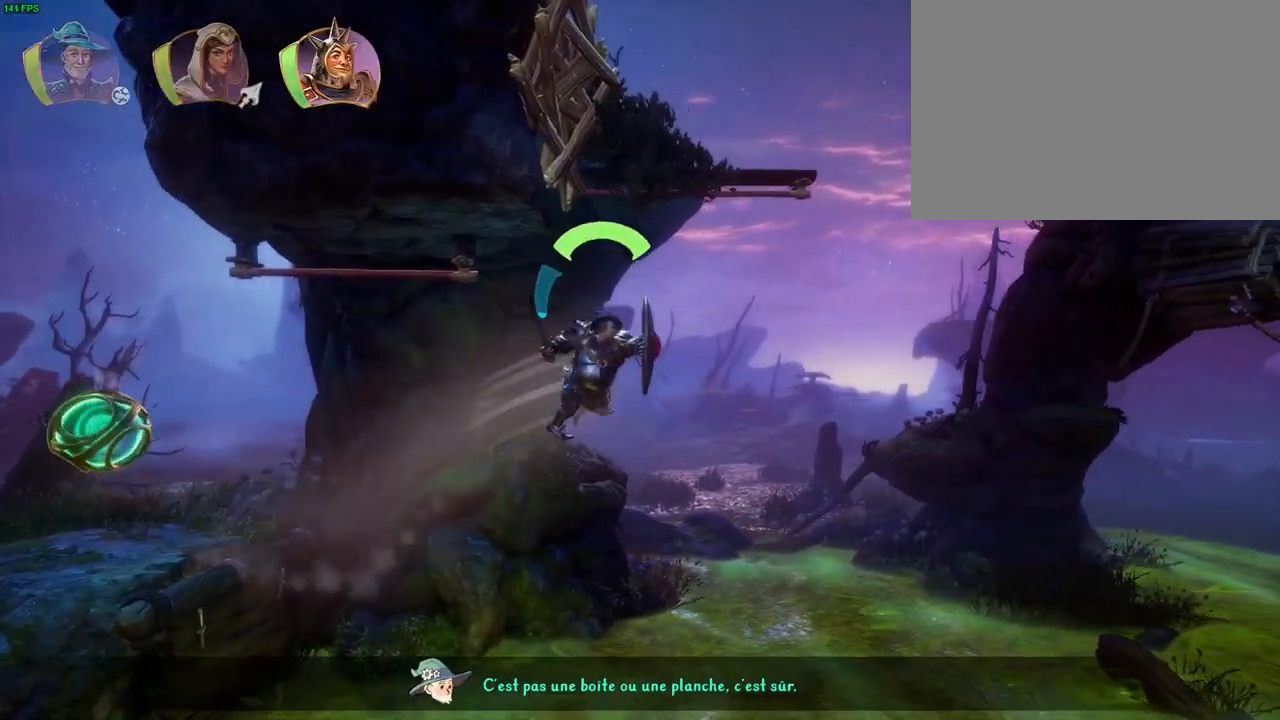
{"dt_ms": 500, "buttons": [], "left_stick": "right", "right_stick": "center", "events": [[50, "CROSS", "up"], [133, "R1", "down"], [200, "TRIANGLE", "down"], [233, "R1", "up"], [300, "TRIANGLE", "up"], [367, "CROSS", "down"], [483, "CROSS", "up"]]}
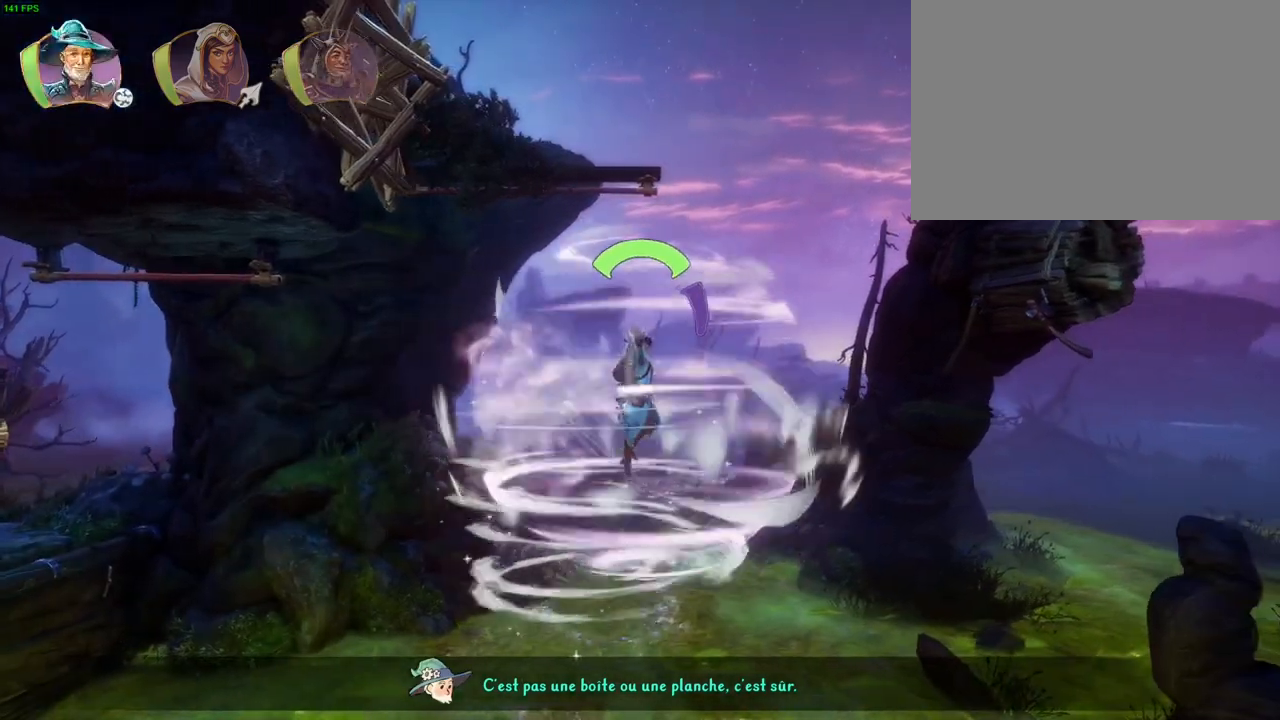
{"dt_ms": 500, "buttons": ["CROSS"], "left_stick": "right", "right_stick": "center", "events": [[17, "CROSS", "down"], [117, "CROSS", "up"], [167, "CROSS", "down"], [250, "CROSS", "up"], [317, "CROSS", "down"], [383, "CROSS", "up"], [450, "CROSS", "down"]]}
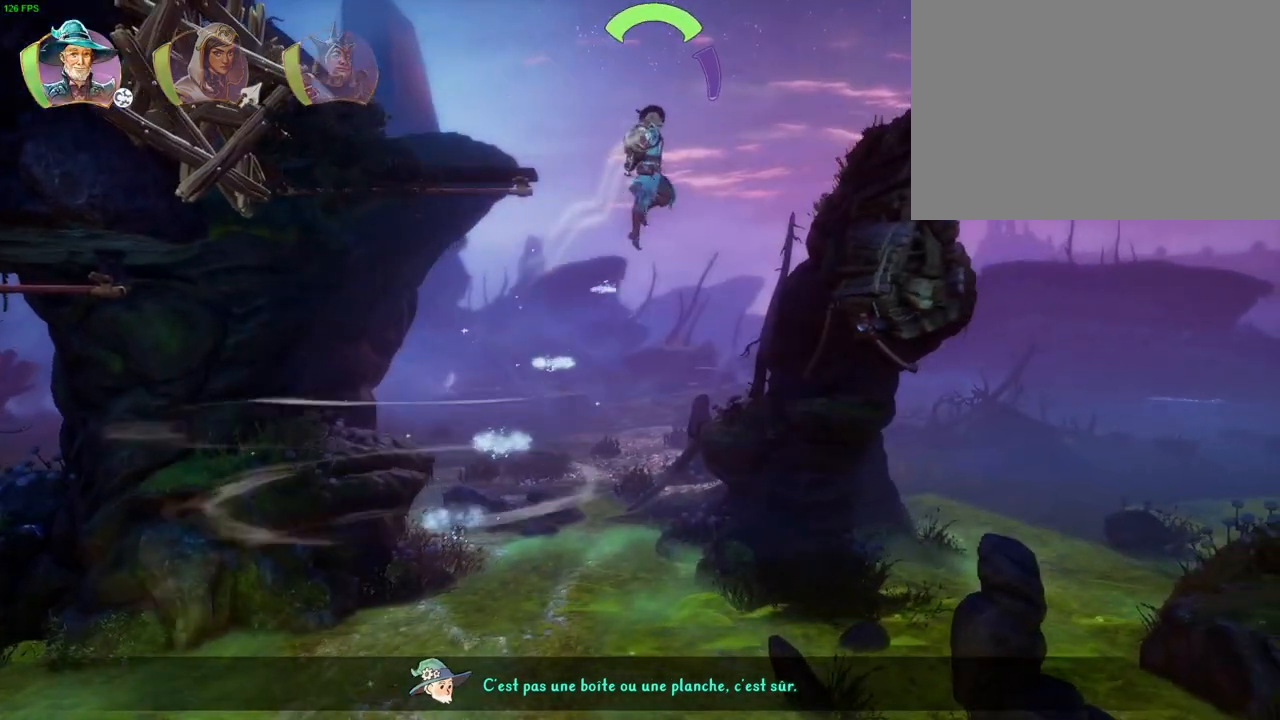
{"dt_ms": 500, "buttons": [], "left_stick": "right", "right_stick": "center", "events": [[33, "CROSS", "up"], [83, "CROSS", "down"], [500, "CROSS", "up"]]}
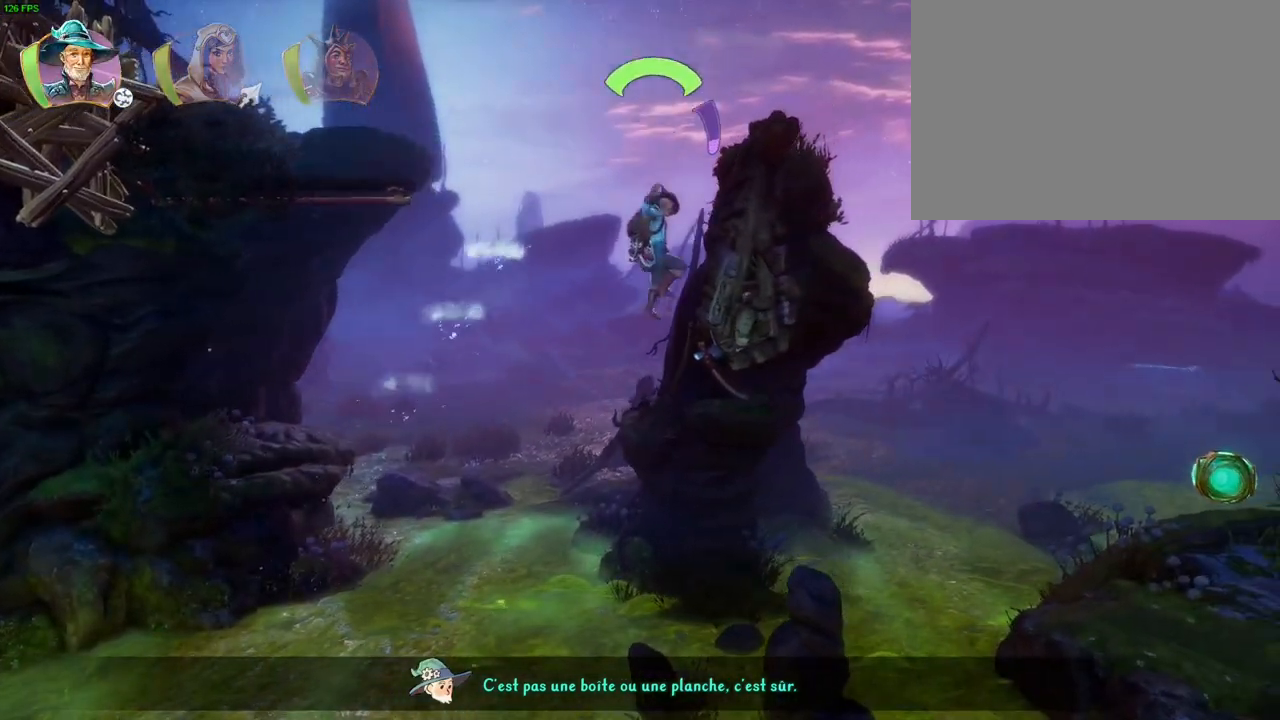
{"dt_ms": 1000, "buttons": [], "left_stick": "center", "right_stick": "center"}
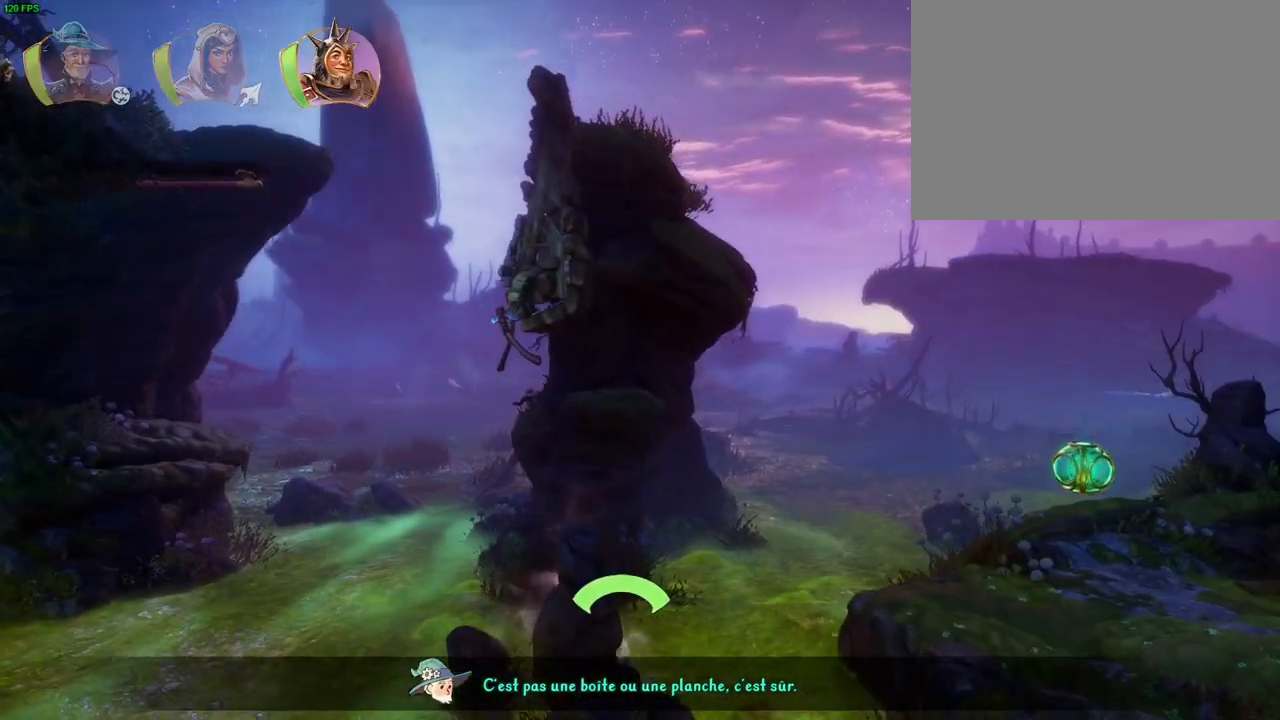
{"dt_ms": 500, "buttons": [], "left_stick": "center", "right_stick": "center", "events": [[33, "R1", "down"], [100, "L1", "down"], [133, "R1", "up"], [150, "L1", "up"]]}
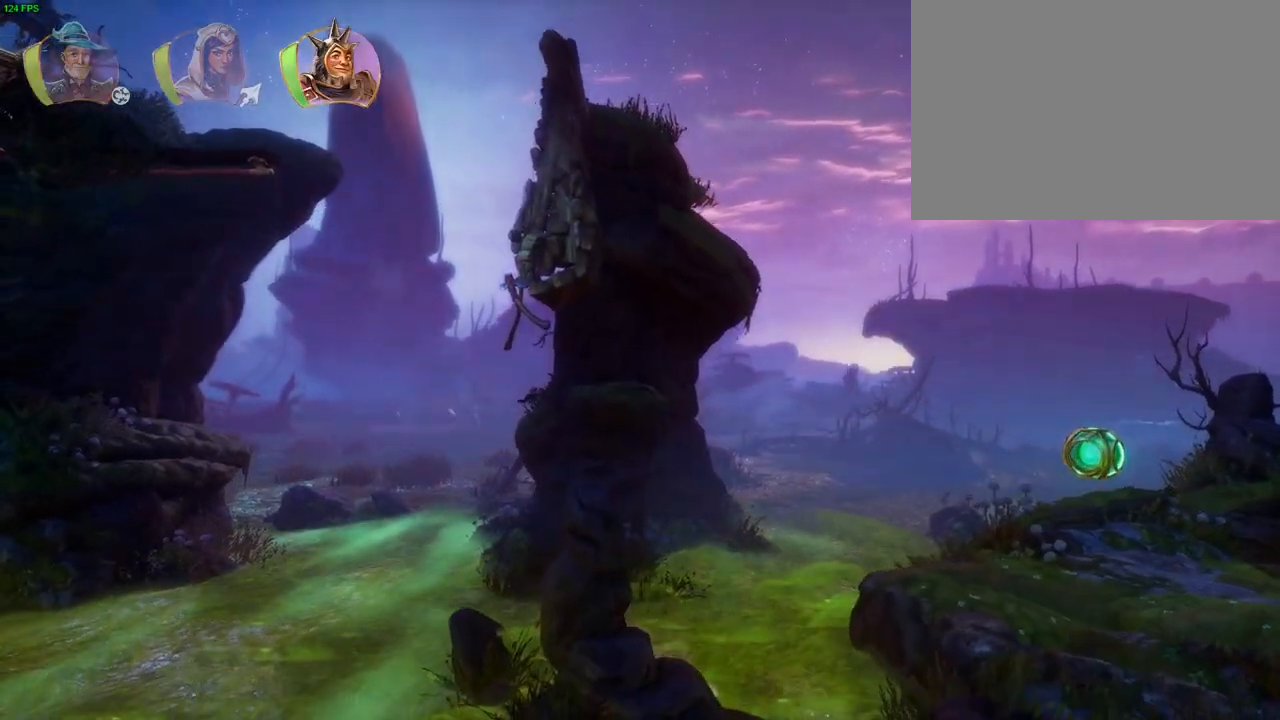
{"dt_ms": 500, "buttons": [], "left_stick": "center", "right_stick": "center", "events": [[33, "L1", "down"], [100, "L1", "up"], [100, "R1", "down"], [250, "R1", "up"], [283, "L1", "down"], [317, "R1", "down"], [383, "L1", "up"], [433, "R1", "up"]]}
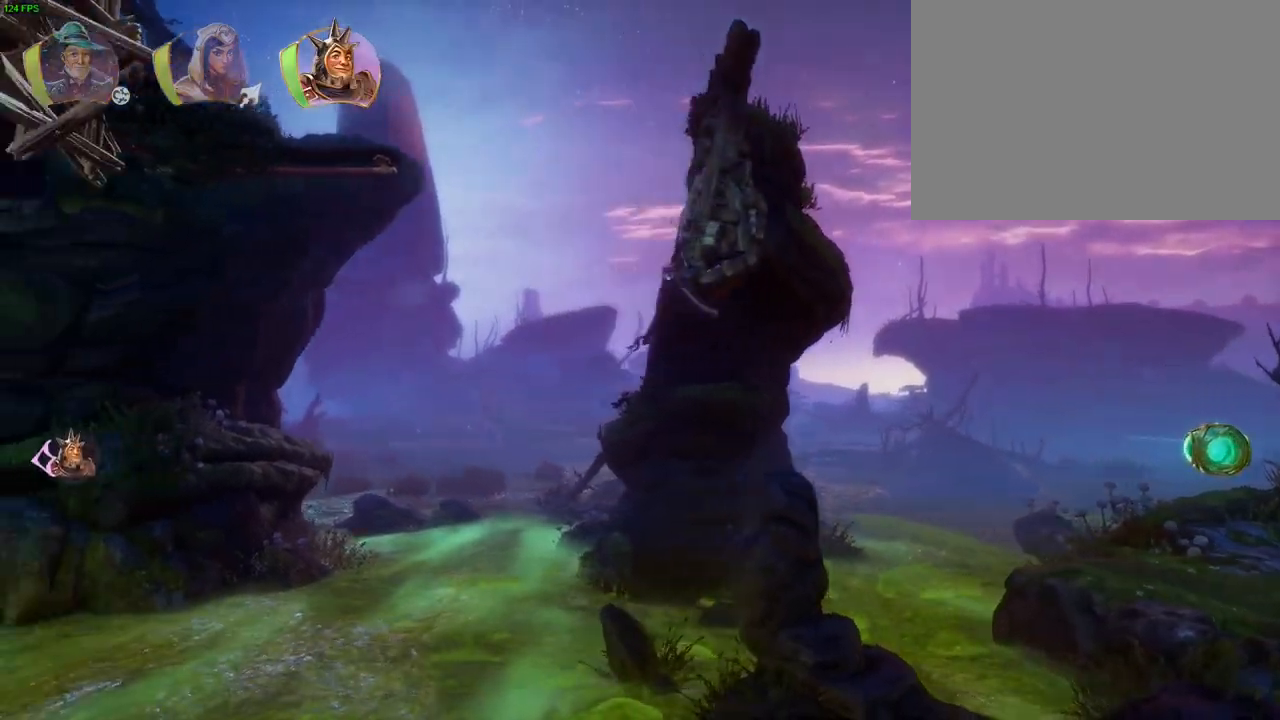
{"dt_ms": 500, "buttons": [], "left_stick": "center", "right_stick": "center", "events": []}
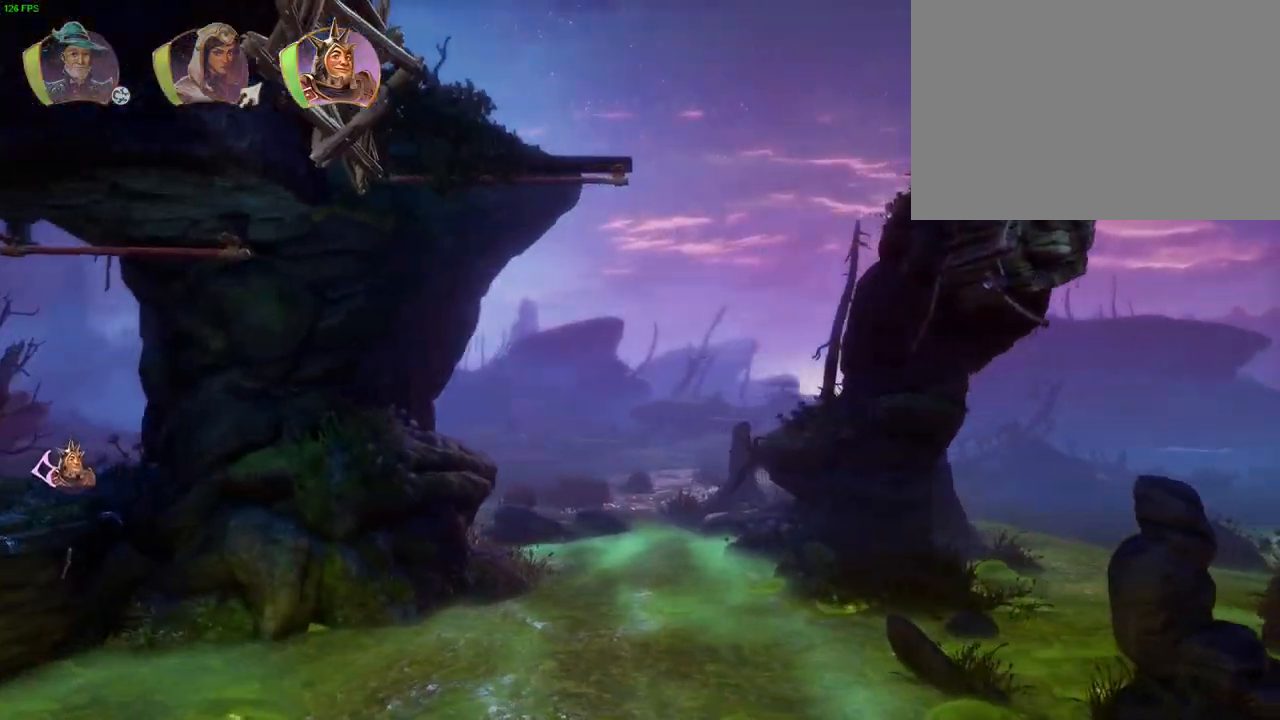
{"dt_ms": 500, "buttons": [], "left_stick": "center", "right_stick": "center", "events": [[33, "L1", "down"], [133, "L1", "up"], [217, "L1", "down"], [317, "L1", "up"], [417, "SQUARE", "down"], [483, "SQUARE", "up"]]}
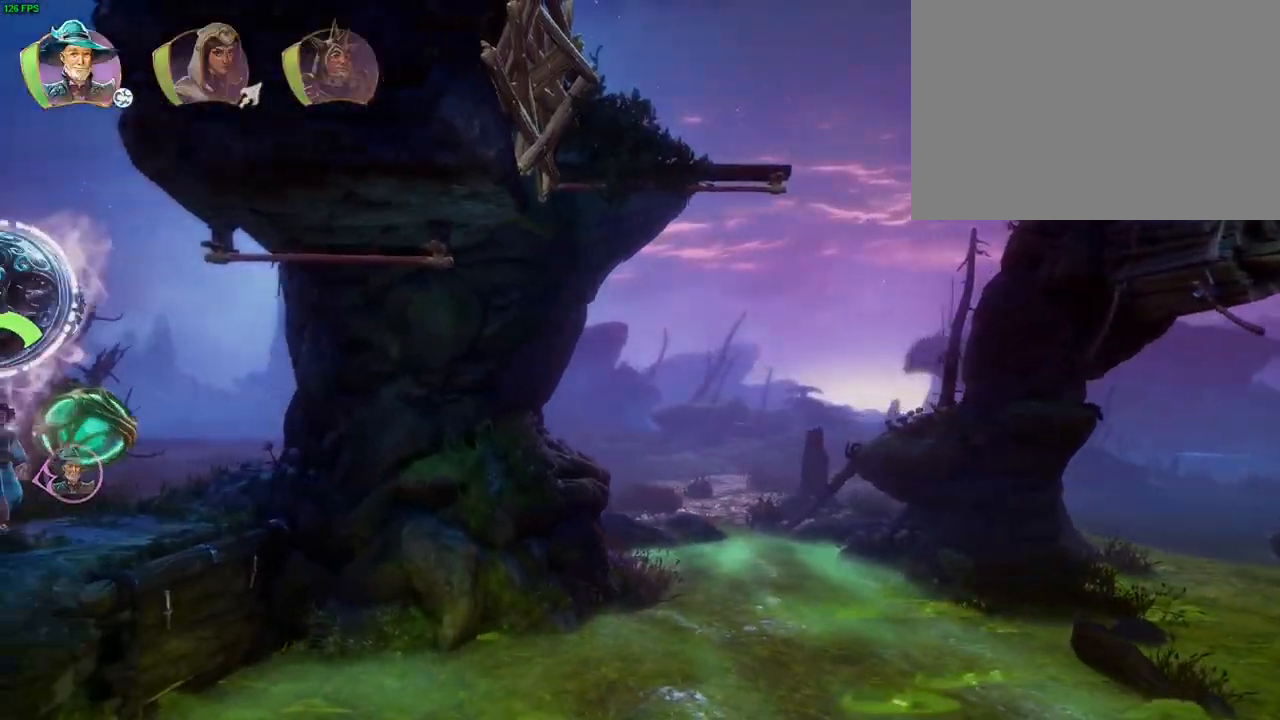
{"dt_ms": 500, "buttons": ["R2"], "left_stick": "center", "right_stick": "center", "events": [[50, "R2", "down"], [100, "right_stick", "right"], [350, "right_stick", "center"], [433, "SQUARE", "down"], [483, "SQUARE", "up"]]}
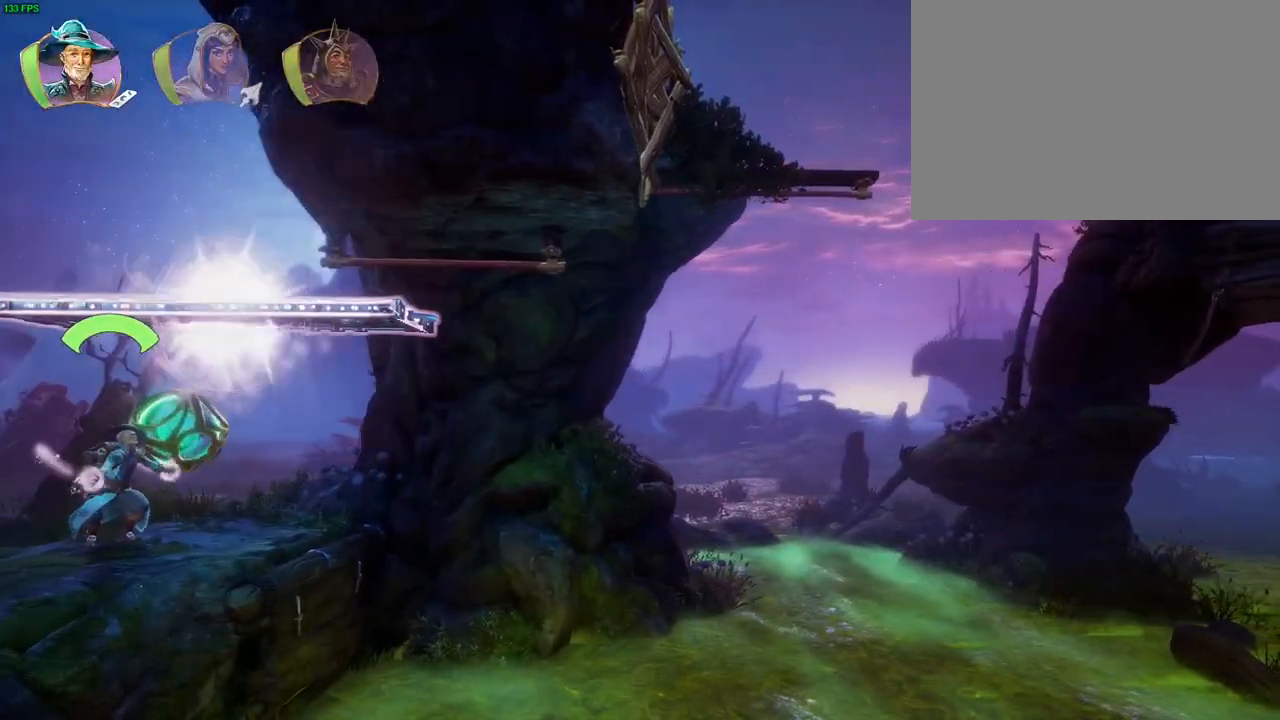
{"dt_ms": 500, "buttons": [], "left_stick": "center", "right_stick": "center", "events": [[100, "right_stick", "right"], [450, "R2", "up"], [467, "right_stick", "center"]]}
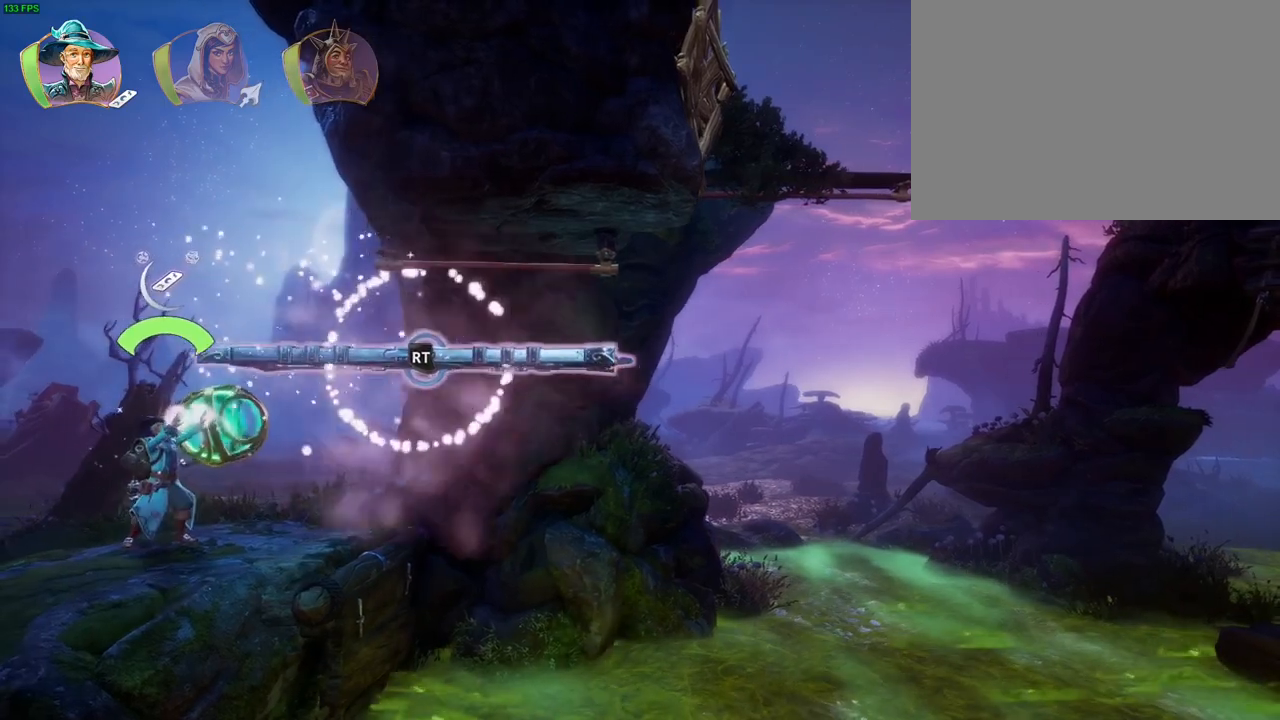
{"dt_ms": 500, "buttons": [], "left_stick": "center", "right_stick": "center", "events": [[333, "R2", "down"], [350, "right_stick", "right"], [483, "R2", "up"], [500, "right_stick", "center"]]}
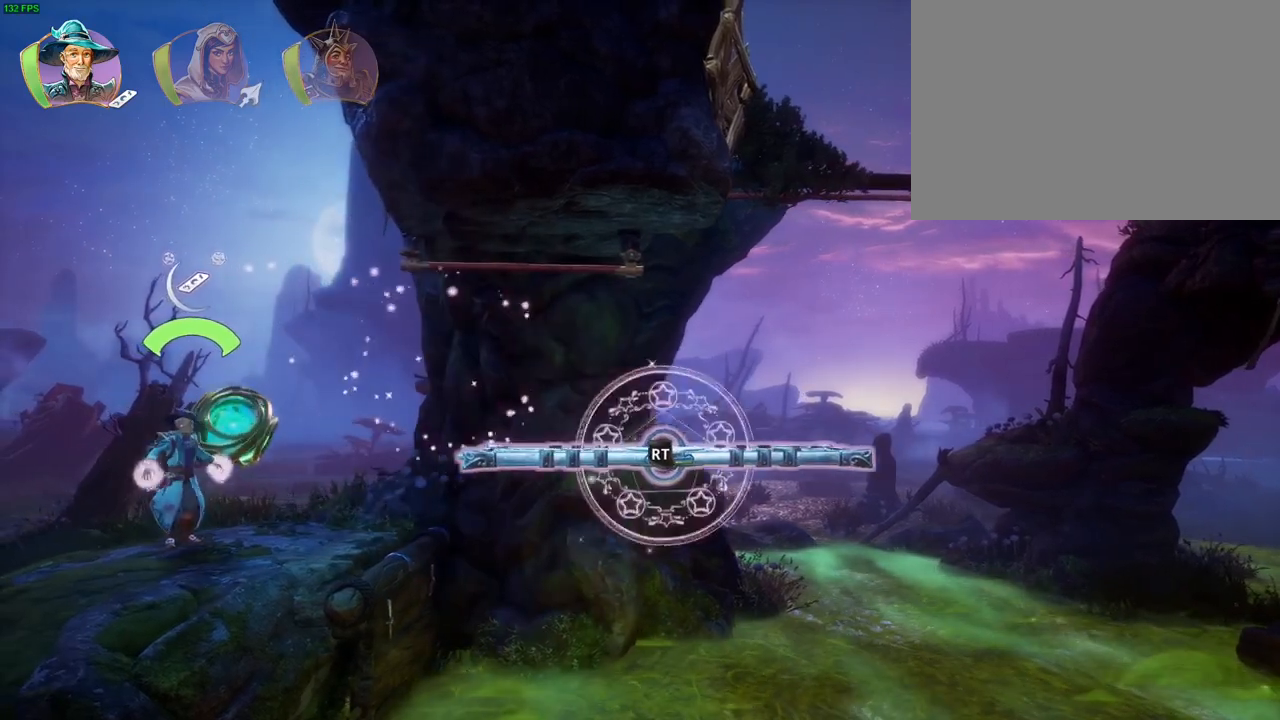
{"dt_ms": 500, "buttons": ["R2"], "left_stick": "center", "right_stick": "right", "events": [[83, "DPAD_DOWN", "down"], [133, "DPAD_DOWN", "up"], [267, "right_stick", "right"], [300, "R2", "down"]]}
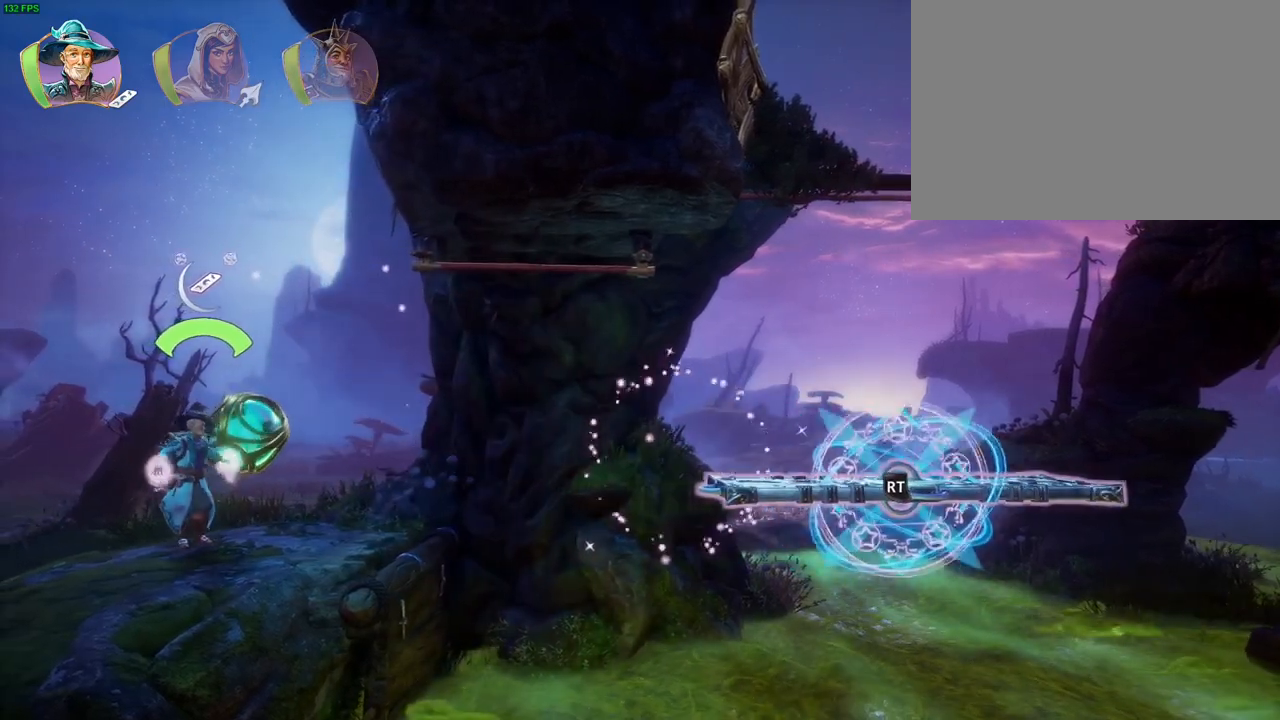
{"dt_ms": 500, "buttons": ["R2"], "left_stick": "center", "right_stick": "down-right", "events": [[167, "right_stick", "down-right"]]}
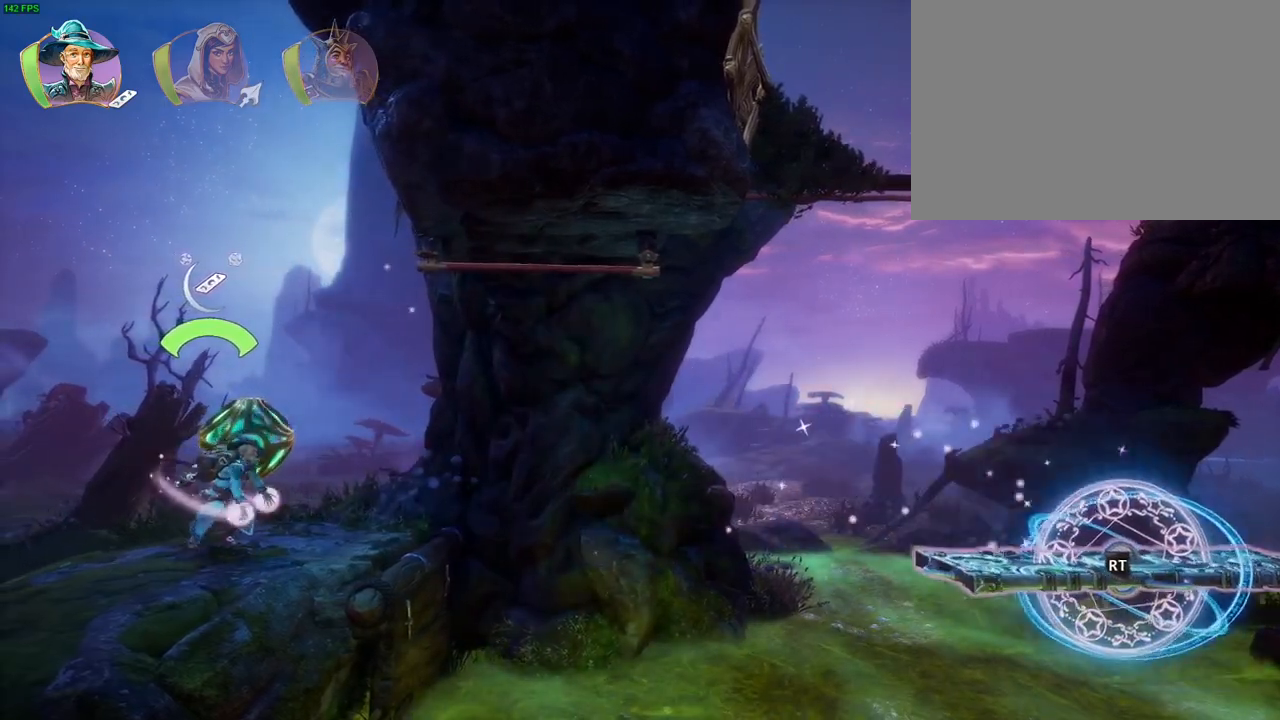
{"dt_ms": 500, "buttons": [], "left_stick": "center", "right_stick": "center", "events": [[217, "right_stick", "center"], [300, "R1", "down"], [350, "R2", "up"], [417, "R1", "up"]]}
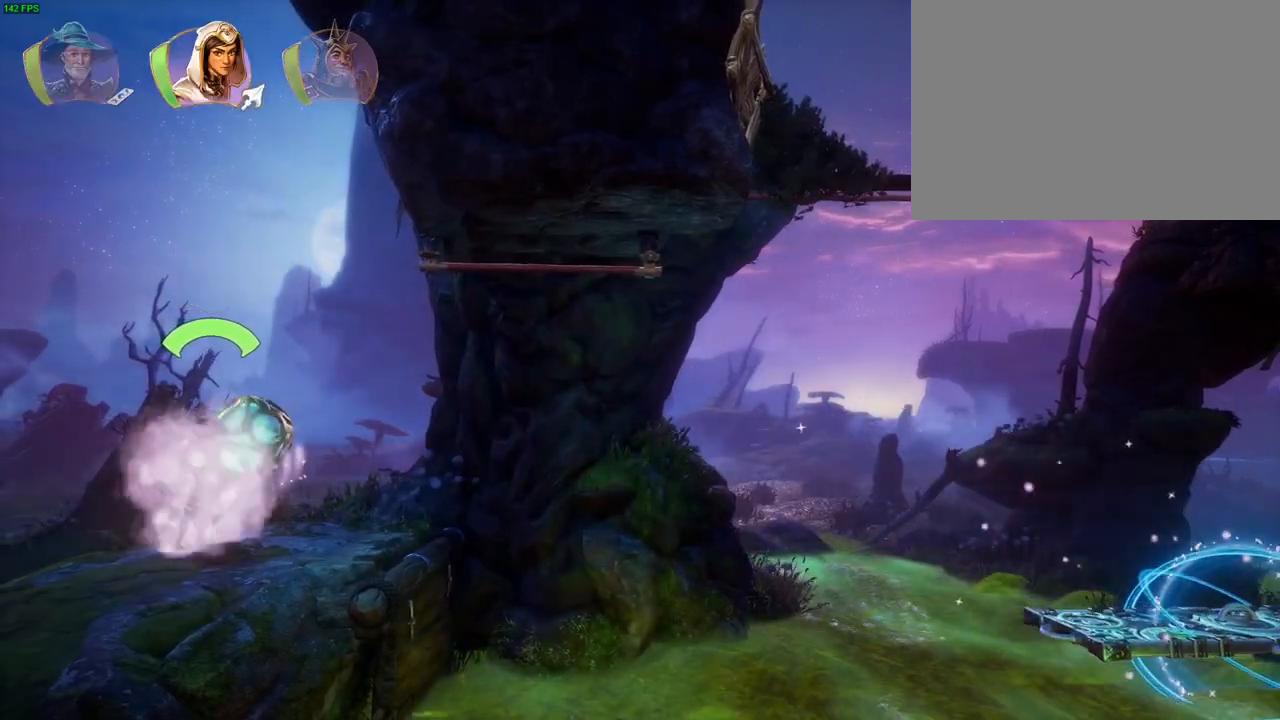
{"dt_ms": 500, "buttons": [], "left_stick": "right", "right_stick": "center", "events": [[17, "R1", "down"], [83, "R1", "up"], [233, "left_stick", "right"], [417, "TRIANGLE", "down"], [483, "TRIANGLE", "up"]]}
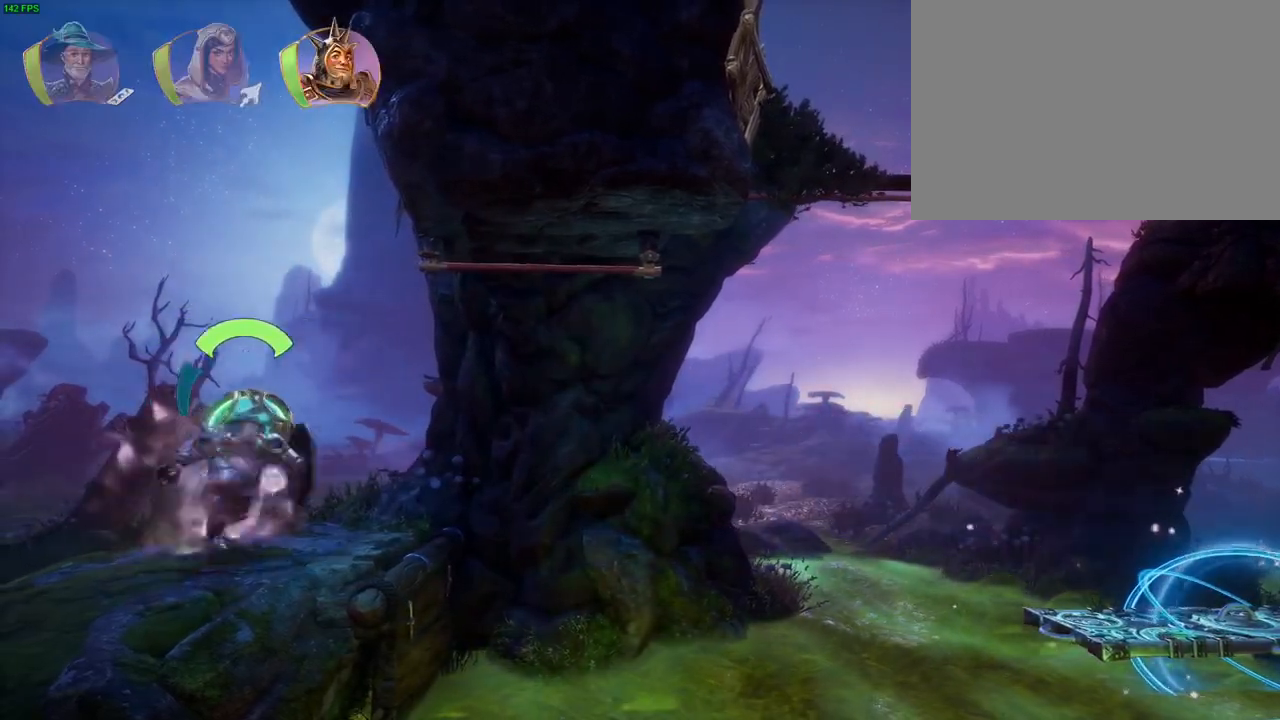
{"dt_ms": 500, "buttons": ["CROSS"], "left_stick": "right", "right_stick": "center", "events": [[183, "CROSS", "down"]]}
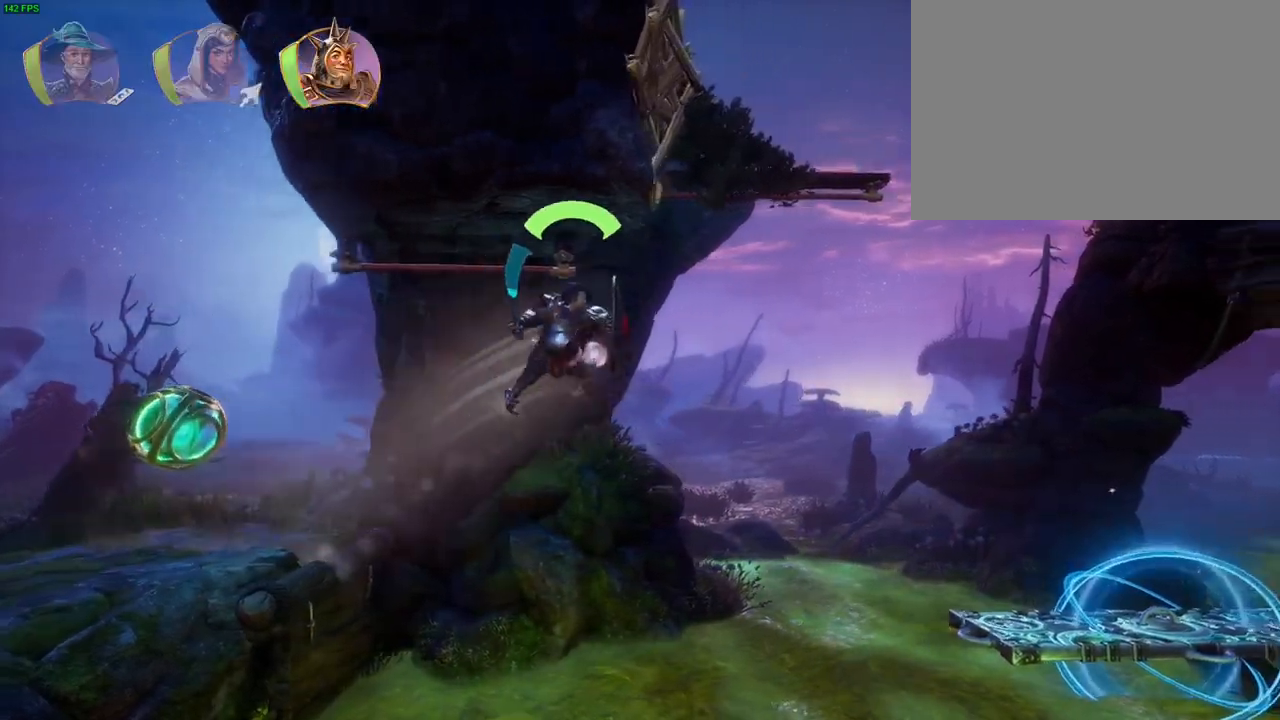
{"dt_ms": 500, "buttons": [], "left_stick": "right", "right_stick": "center", "events": [[450, "CROSS", "up"]]}
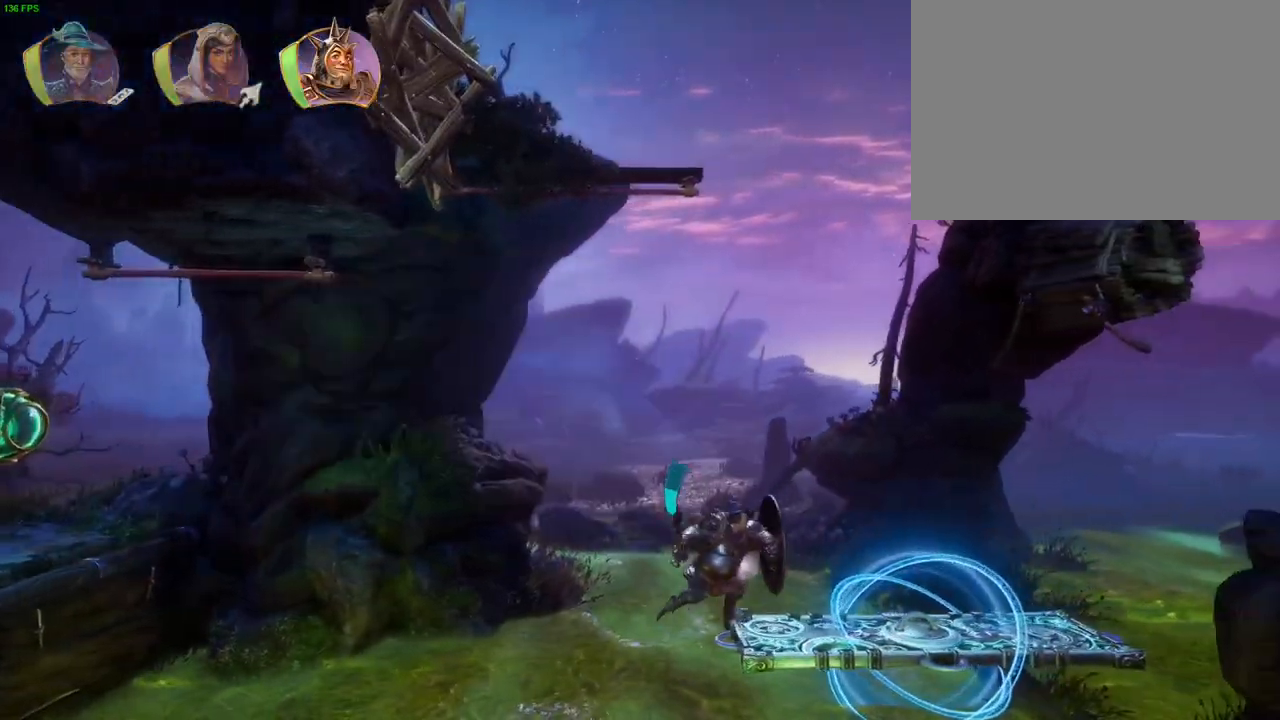
{"dt_ms": 500, "buttons": ["R1"], "left_stick": "right", "right_stick": "center", "events": [[50, "CROSS", "down"], [217, "CROSS", "up"], [300, "left_stick", "center"], [433, "left_stick", "right"], [450, "R1", "down"]]}
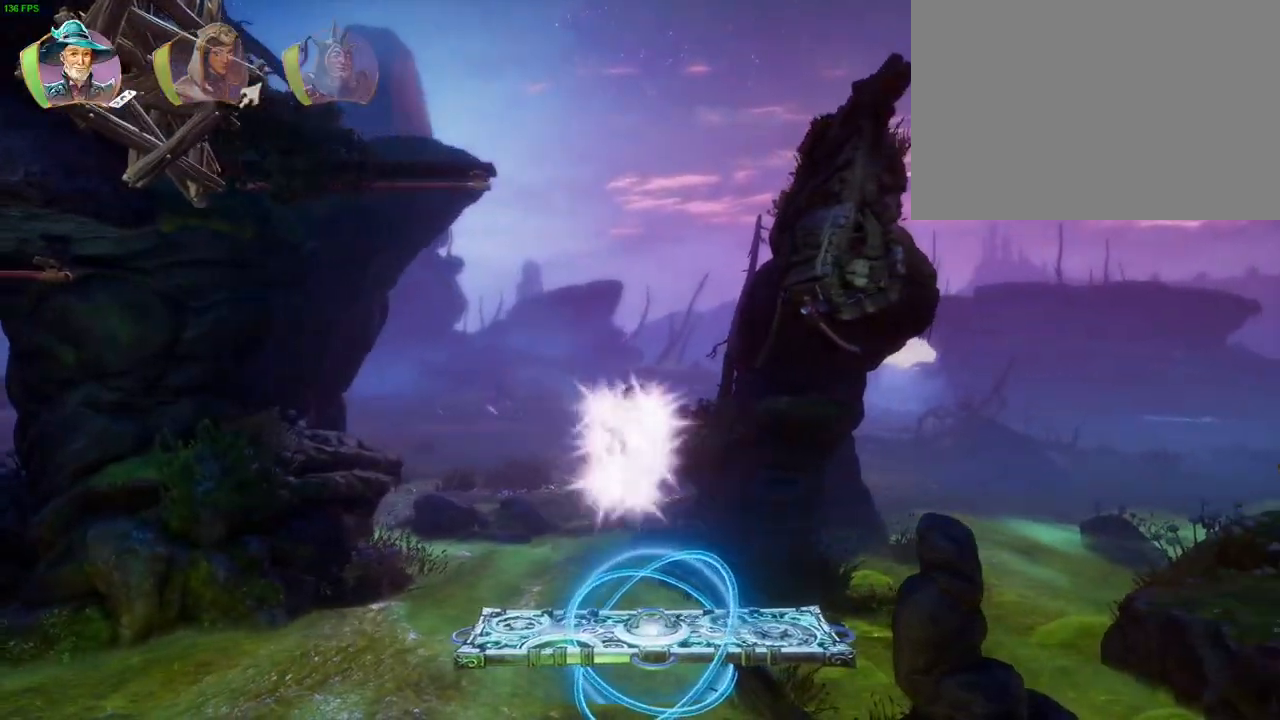
{"dt_ms": 500, "buttons": [], "left_stick": "right", "right_stick": "center", "events": [[33, "R1", "up"], [217, "left_stick", "center"], [267, "left_stick", "right"]]}
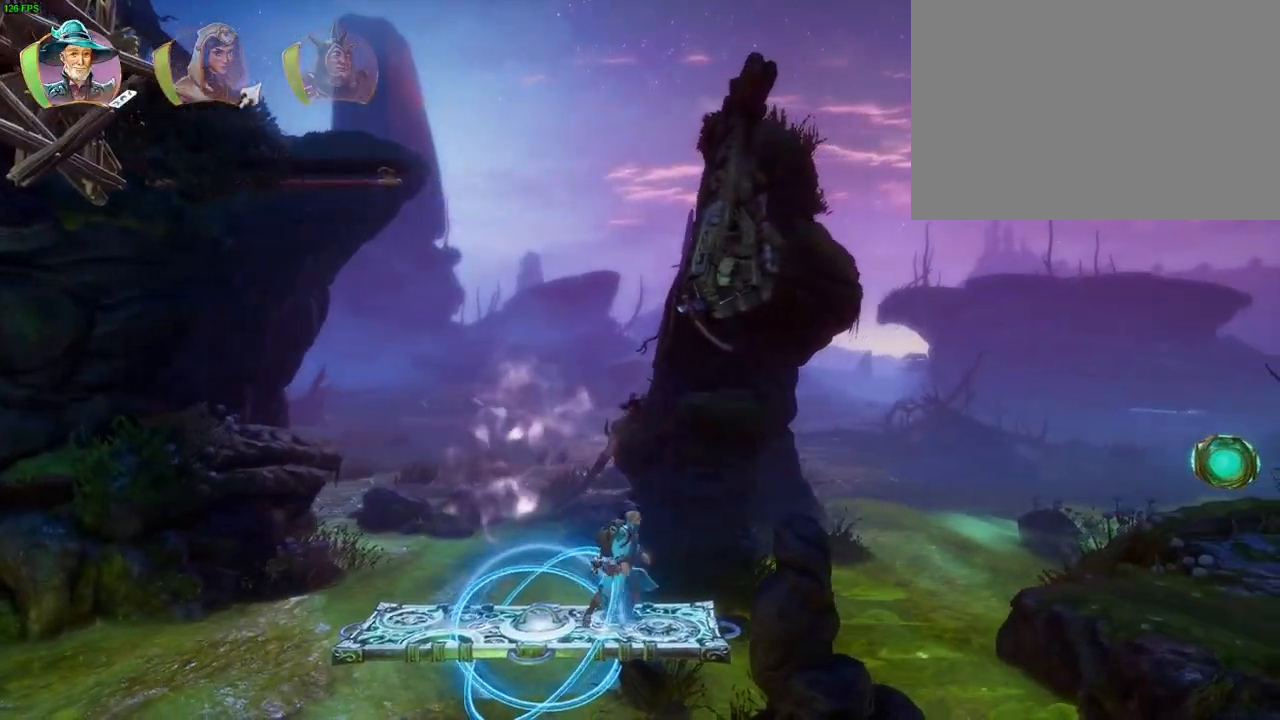
{"dt_ms": 500, "buttons": [], "left_stick": "right", "right_stick": "center", "events": [[133, "CROSS", "down"], [300, "CROSS", "up"], [383, "TRIANGLE", "down"], [450, "TRIANGLE", "up"]]}
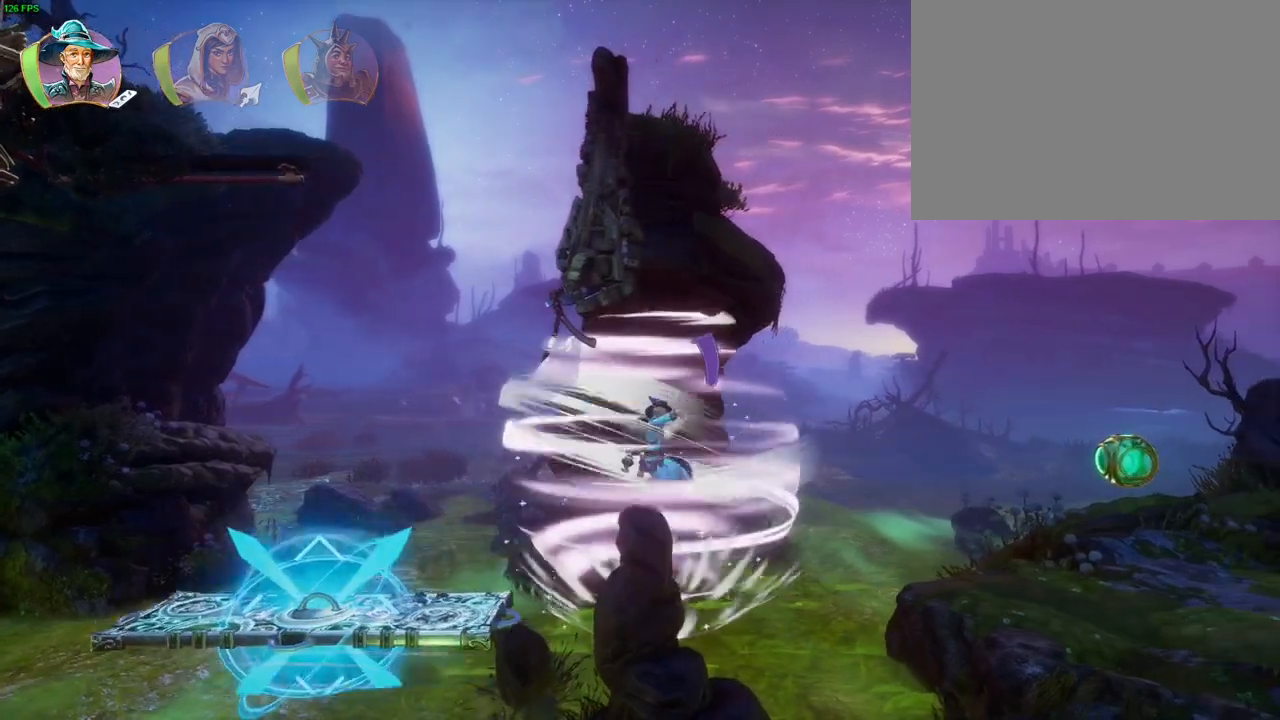
{"dt_ms": 500, "buttons": [], "left_stick": "right", "right_stick": "center", "events": [[33, "CROSS", "down"], [117, "CROSS", "up"], [183, "CROSS", "down"], [267, "CROSS", "up"], [333, "CROSS", "down"], [450, "CROSS", "up"]]}
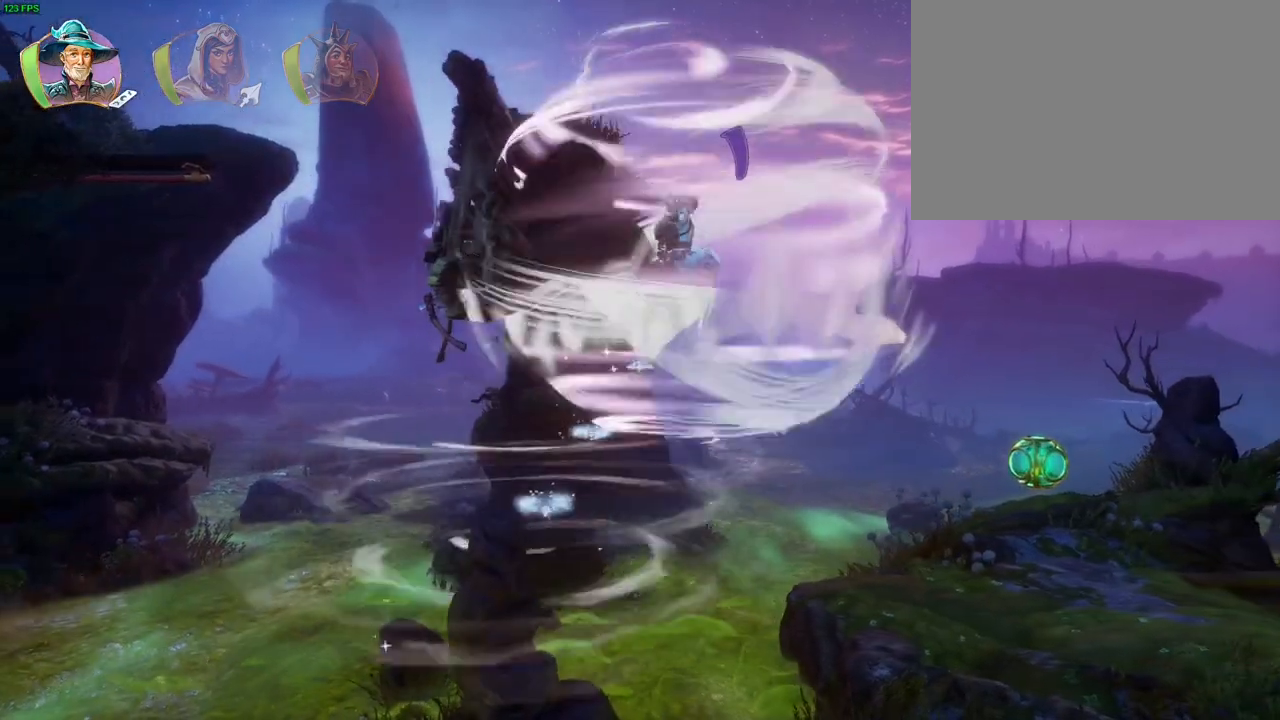
{"dt_ms": 500, "buttons": [], "left_stick": "right", "right_stick": "center", "events": [[17, "R1", "down"], [83, "R1", "up"], [183, "R1", "down"], [250, "R1", "up"]]}